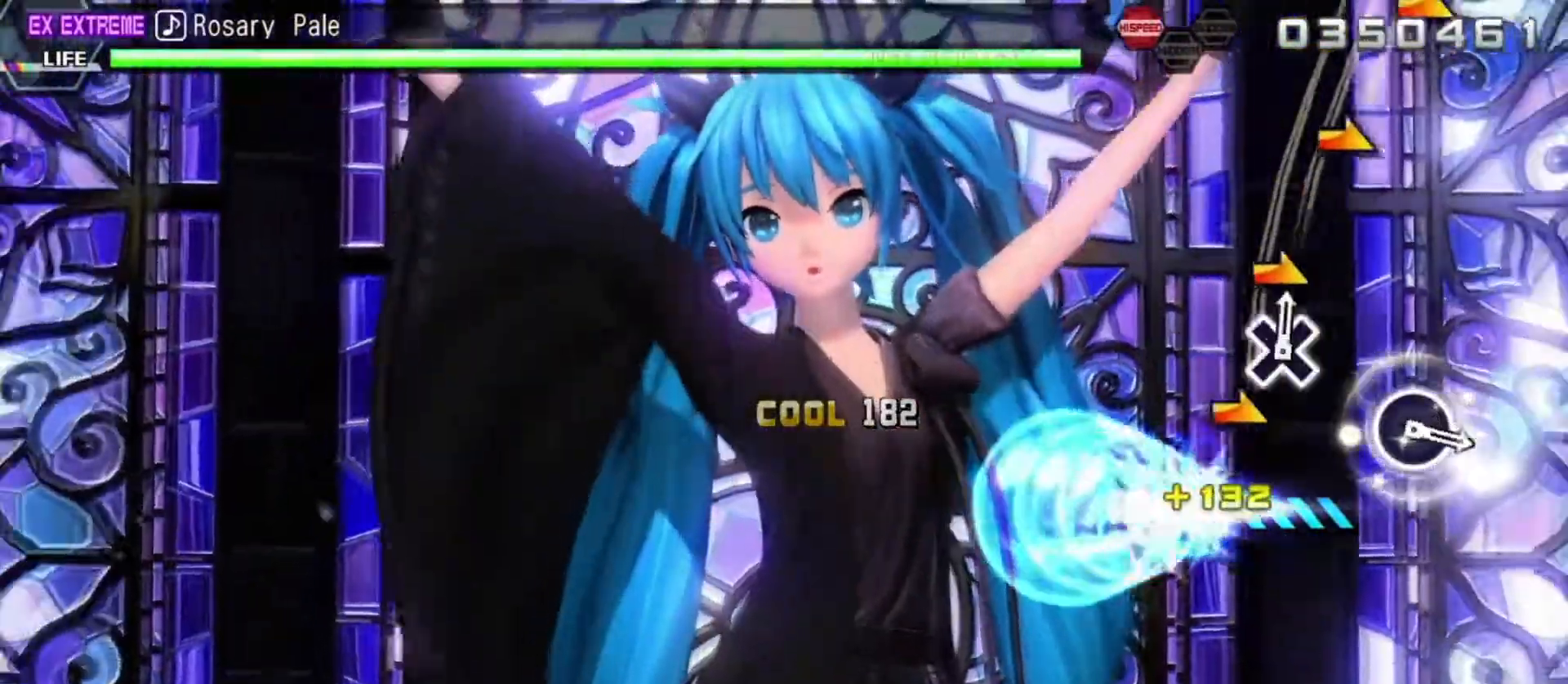
Gameplay with a controller (PlayStation layout); each line is a JSON object with the inputs held at the frame after it. "events" lists button and stick changes between this image and that frame as [ms after this image, input, new state], when the widget could be followed in between. Not read: L3 R3.
{"buttons": [], "left_stick": "center", "right_stick": "center", "events": [[283, "left_stick", "center"]]}
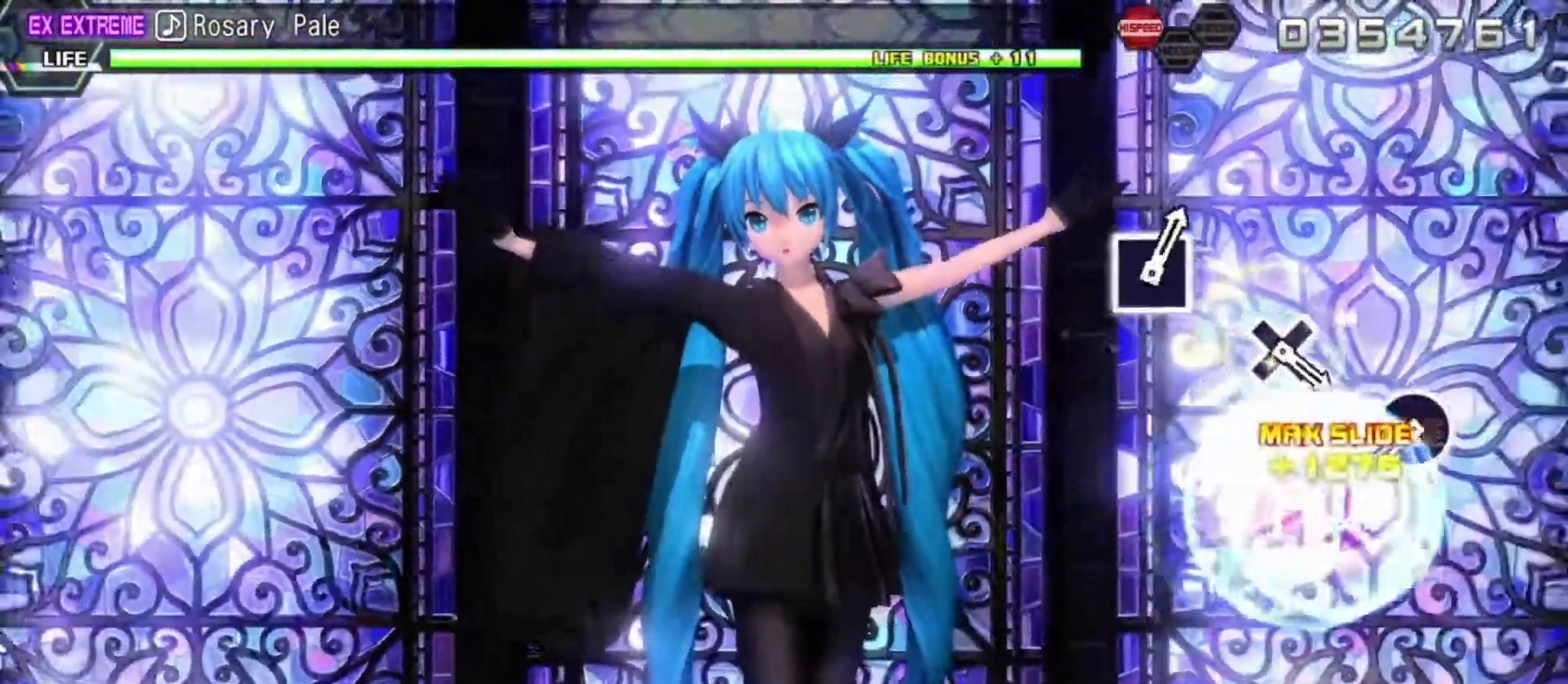
{"buttons": [], "left_stick": "center", "right_stick": "center", "events": []}
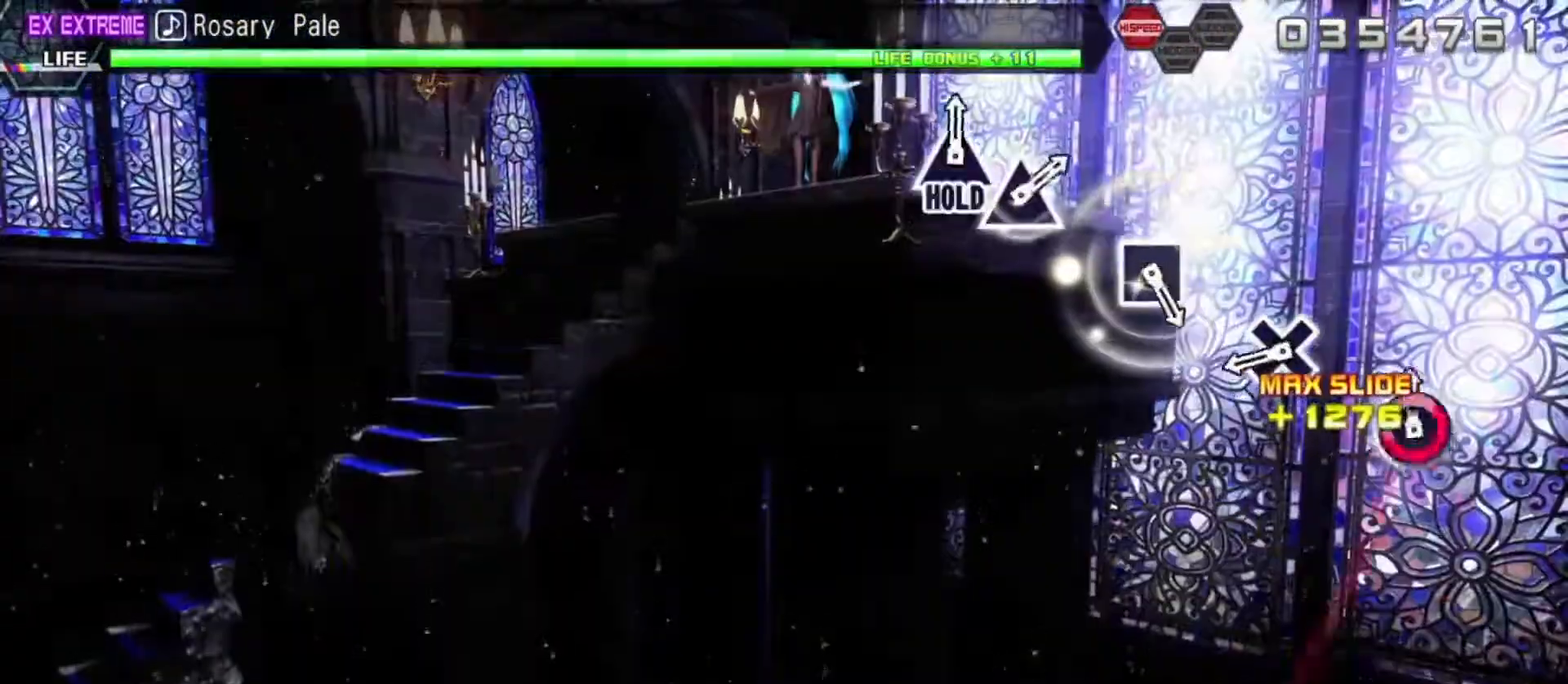
{"buttons": ["CROSS"], "left_stick": "center", "right_stick": "center", "events": [[17, "CIRCLE", "down"], [150, "CIRCLE", "up"], [433, "CROSS", "down"]]}
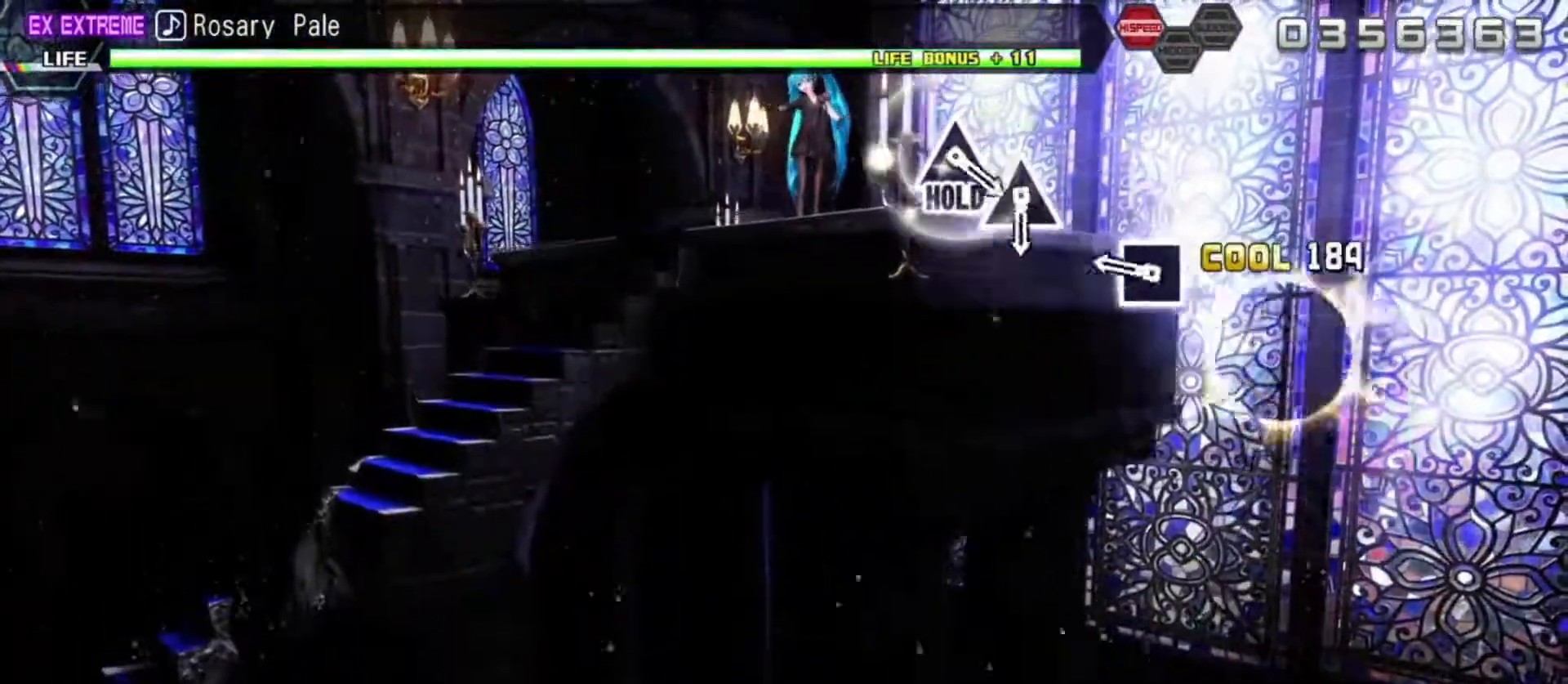
{"buttons": [], "left_stick": "center", "right_stick": "center", "events": [[67, "CROSS", "up"], [333, "SQUARE", "down"], [467, "SQUARE", "up"]]}
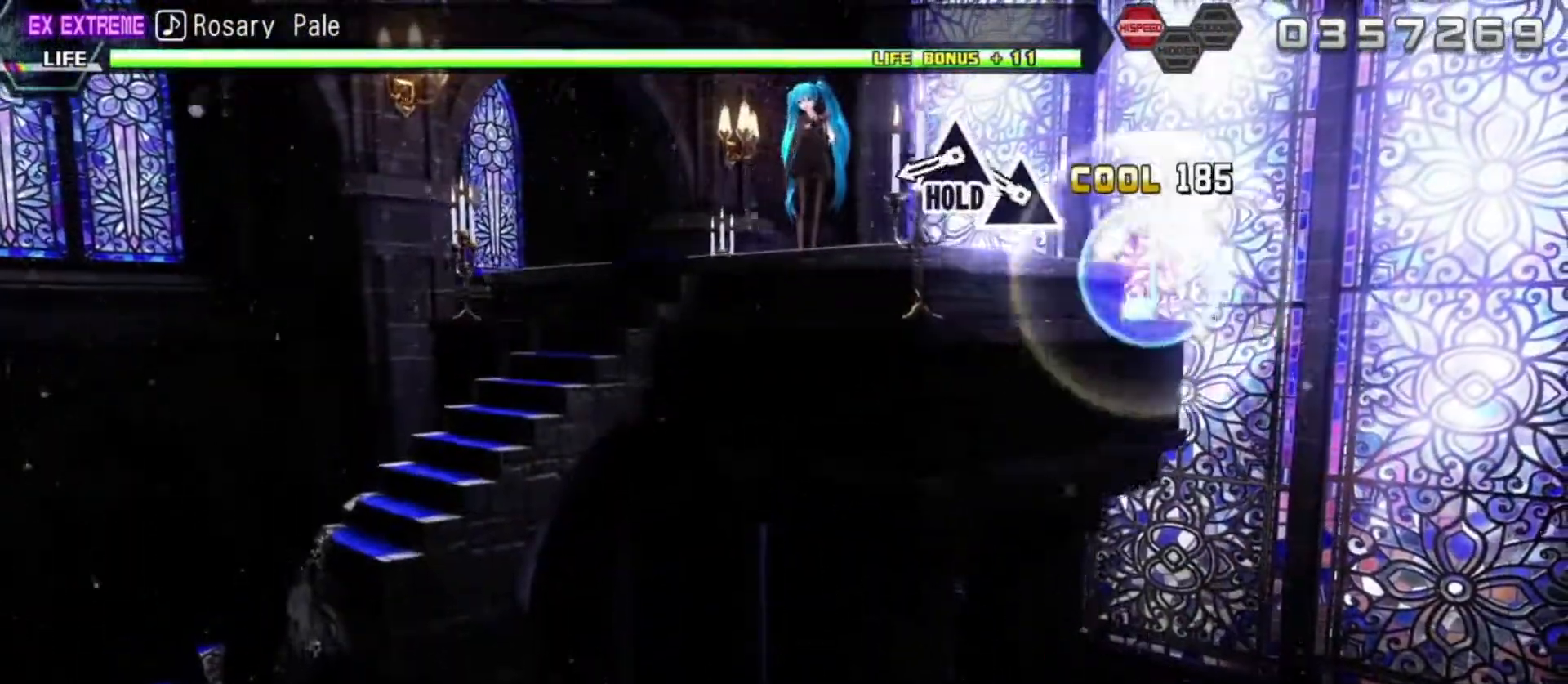
{"buttons": ["TRIANGLE", "L2"], "left_stick": "center", "right_stick": "center", "events": [[217, "TRIANGLE", "down"], [317, "TRIANGLE", "up"], [433, "TRIANGLE", "down"], [500, "L2", "down"]]}
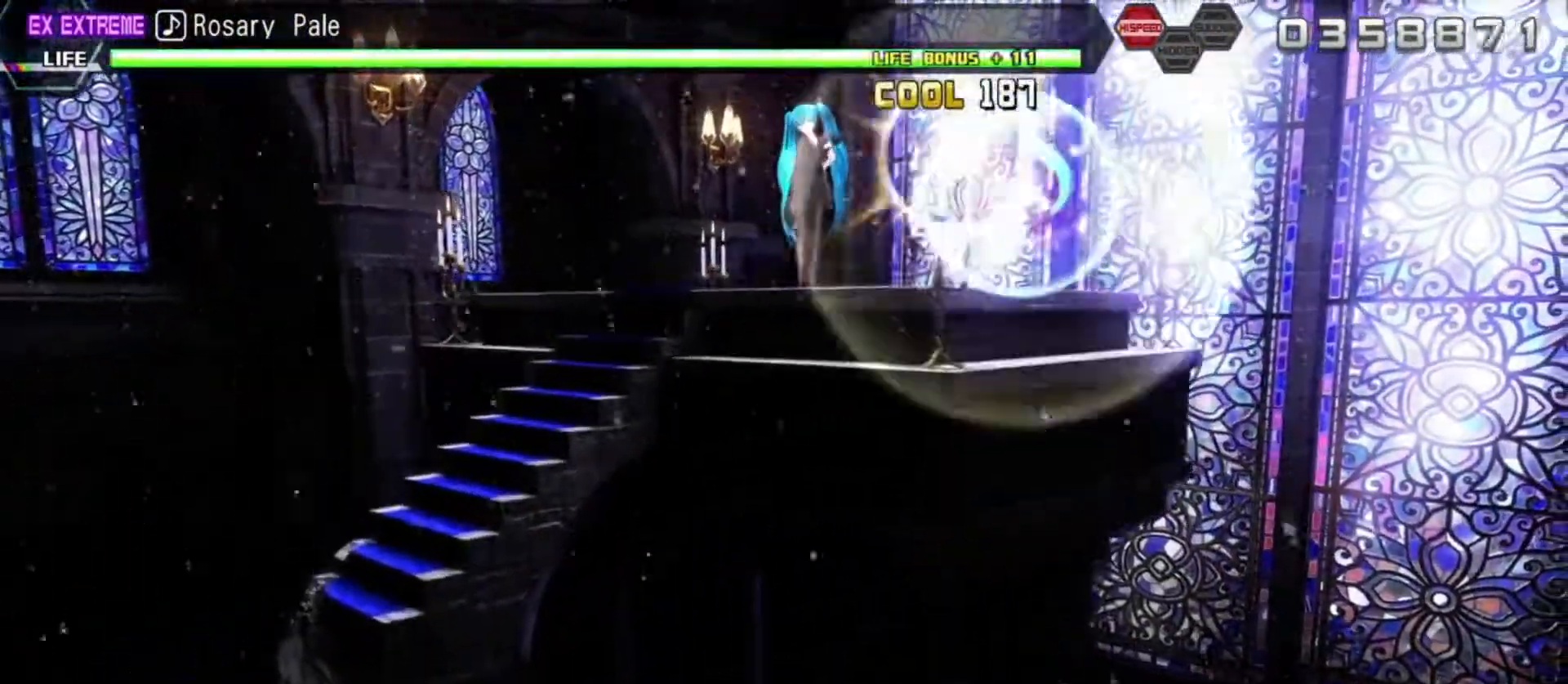
{"buttons": ["L2"], "left_stick": "center", "right_stick": "center", "events": [[50, "TRIANGLE", "up"]]}
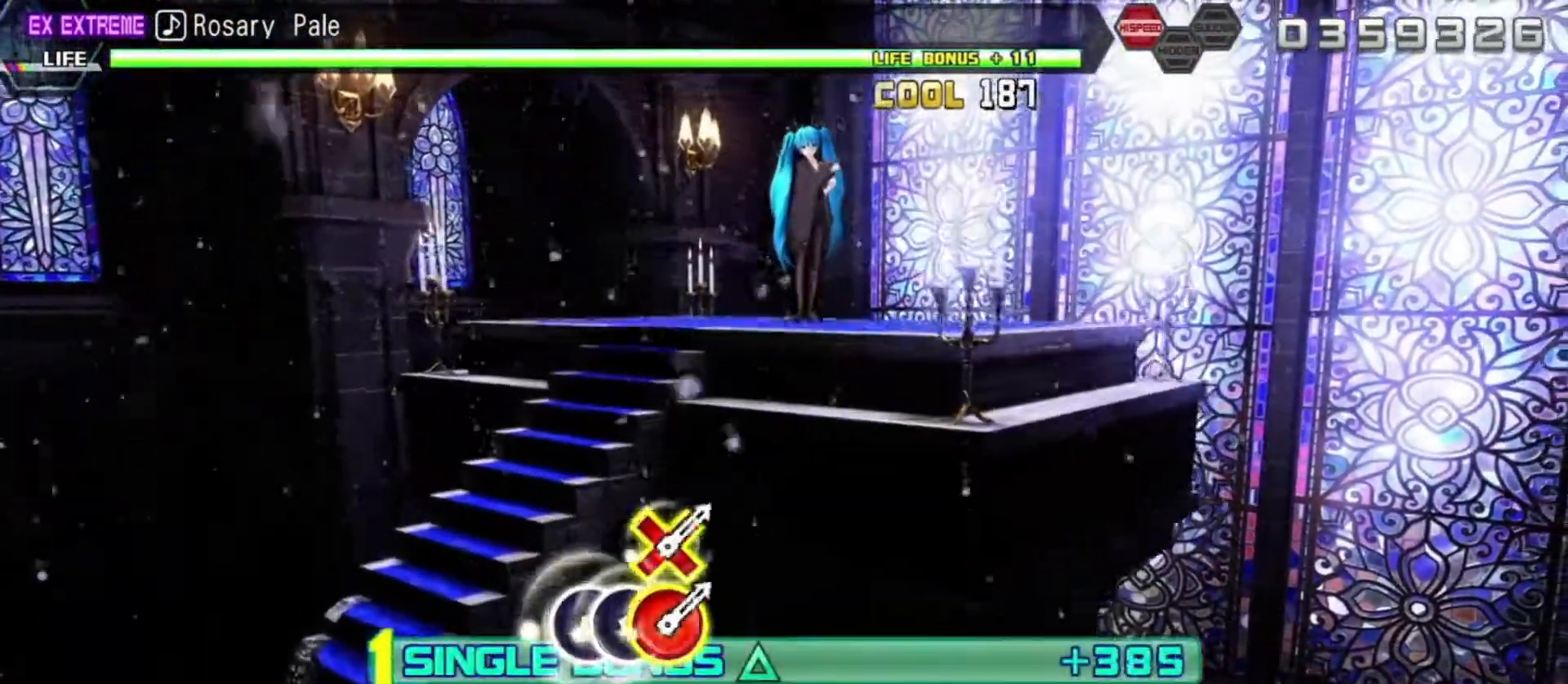
{"buttons": ["L2"], "left_stick": "center", "right_stick": "center", "events": []}
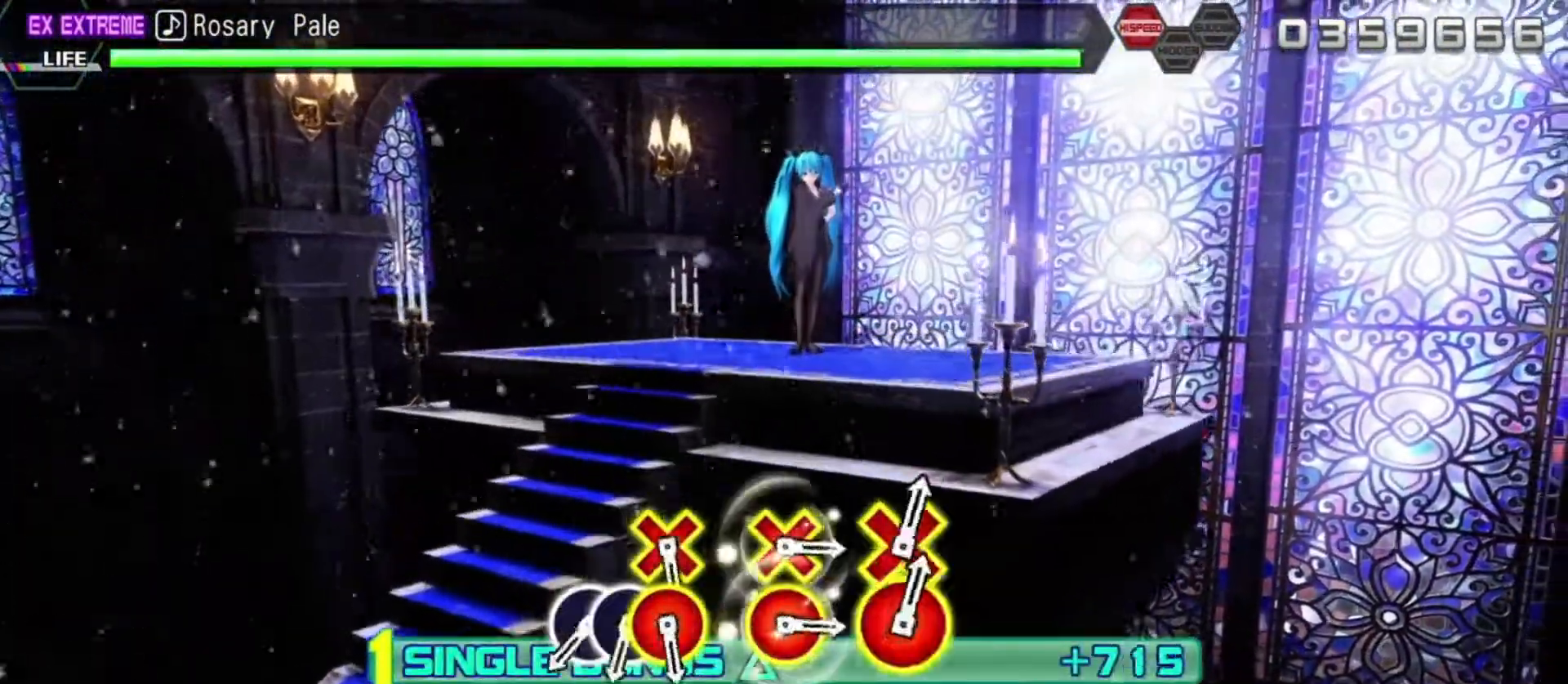
{"buttons": ["L2"], "left_stick": "center", "right_stick": "center", "events": []}
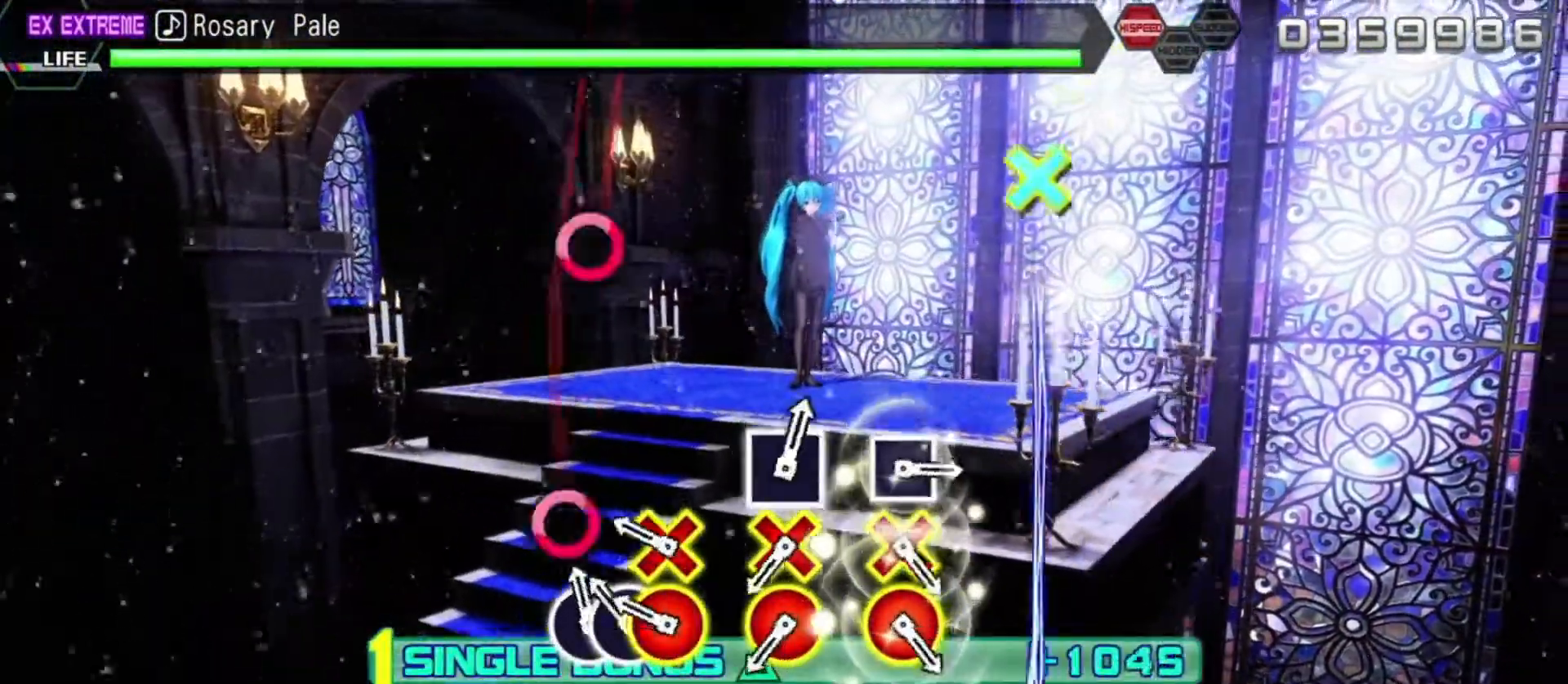
{"buttons": ["L2"], "left_stick": "center", "right_stick": "center", "events": [[33, "CIRCLE", "down"], [83, "CIRCLE", "up"], [167, "CIRCLE", "down"], [250, "CIRCLE", "up"], [283, "DPAD_DOWN", "down"], [283, "DPAD_RIGHT", "down"], [450, "DPAD_DOWN", "up"], [450, "DPAD_RIGHT", "up"]]}
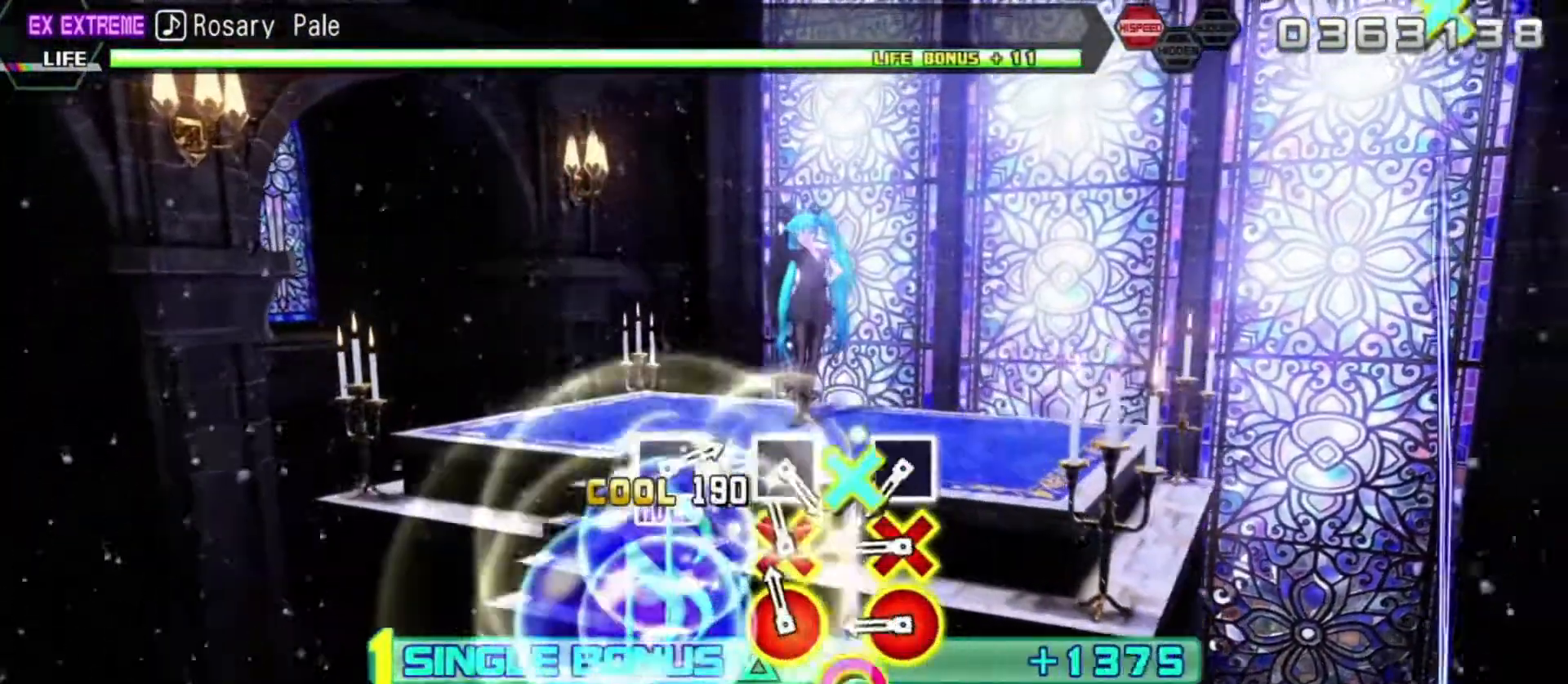
{"buttons": ["L2", "DPAD_RIGHT"], "left_stick": "center", "right_stick": "center", "events": [[67, "DPAD_DOWN", "down"], [67, "DPAD_RIGHT", "down"], [217, "DPAD_DOWN", "up"], [217, "DPAD_RIGHT", "up"], [383, "DPAD_DOWN", "down"], [383, "DPAD_RIGHT", "down"], [483, "DPAD_DOWN", "up"]]}
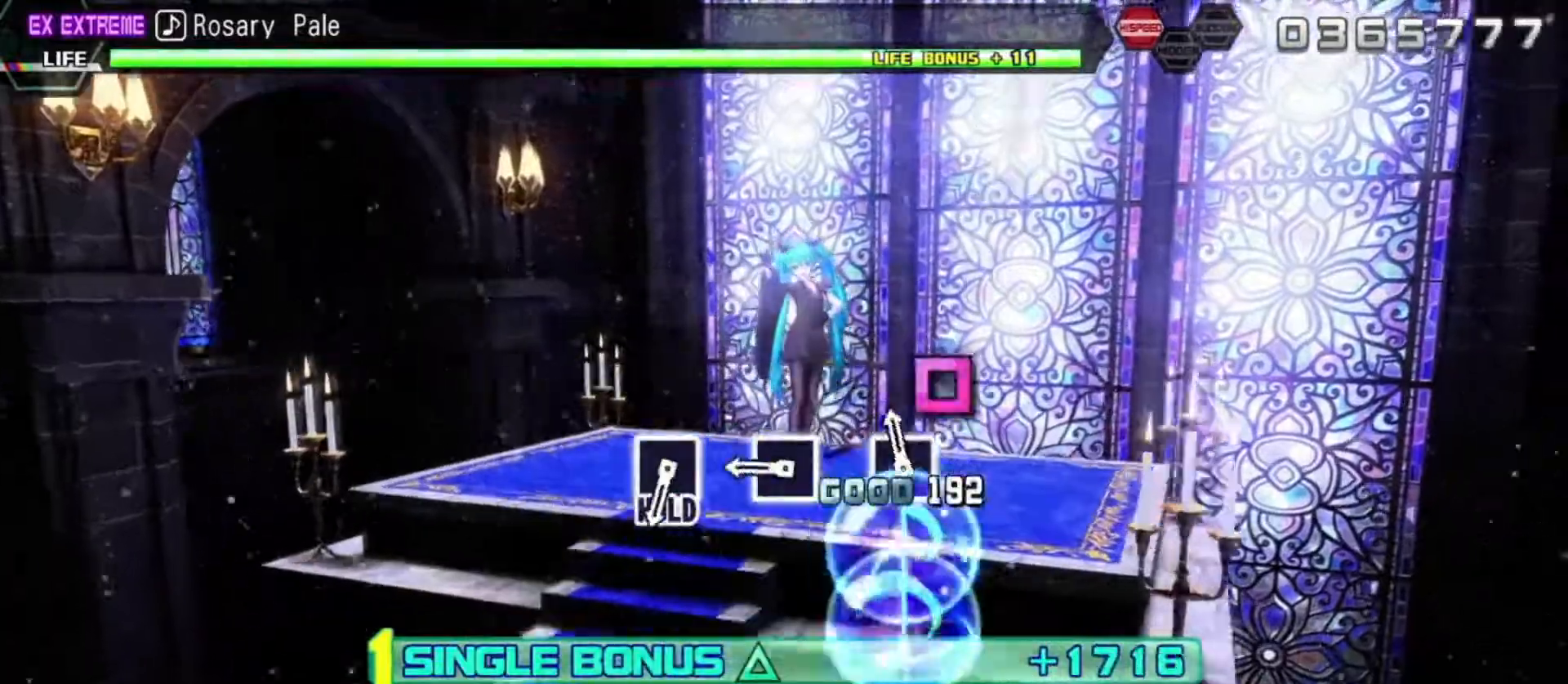
{"buttons": ["L2"], "left_stick": "center", "right_stick": "center", "events": [[17, "DPAD_RIGHT", "up"], [67, "SQUARE", "down"], [183, "SQUARE", "up"], [400, "SQUARE", "down"], [483, "SQUARE", "up"]]}
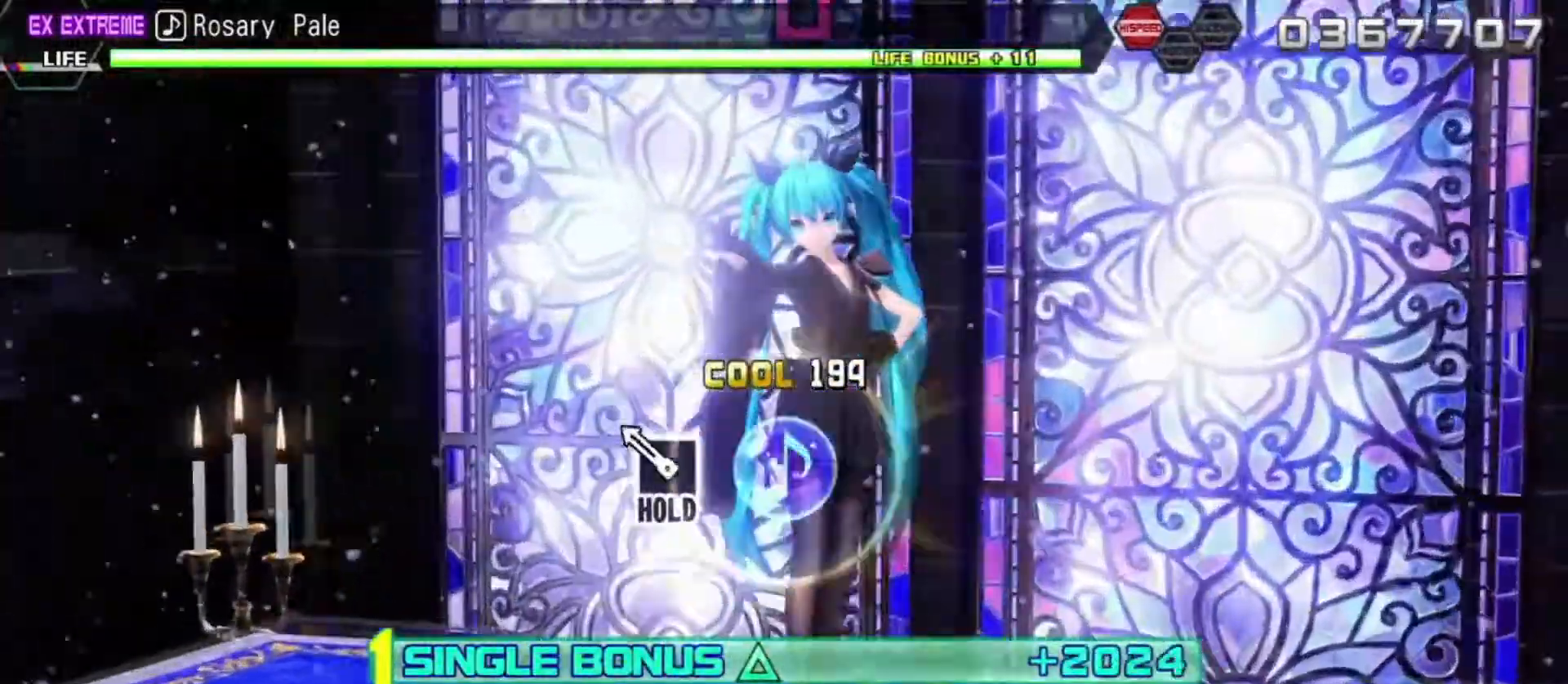
{"buttons": ["R2"], "left_stick": "center", "right_stick": "center", "events": [[150, "SQUARE", "down"], [233, "R2", "down"], [367, "SQUARE", "up"], [383, "L2", "up"]]}
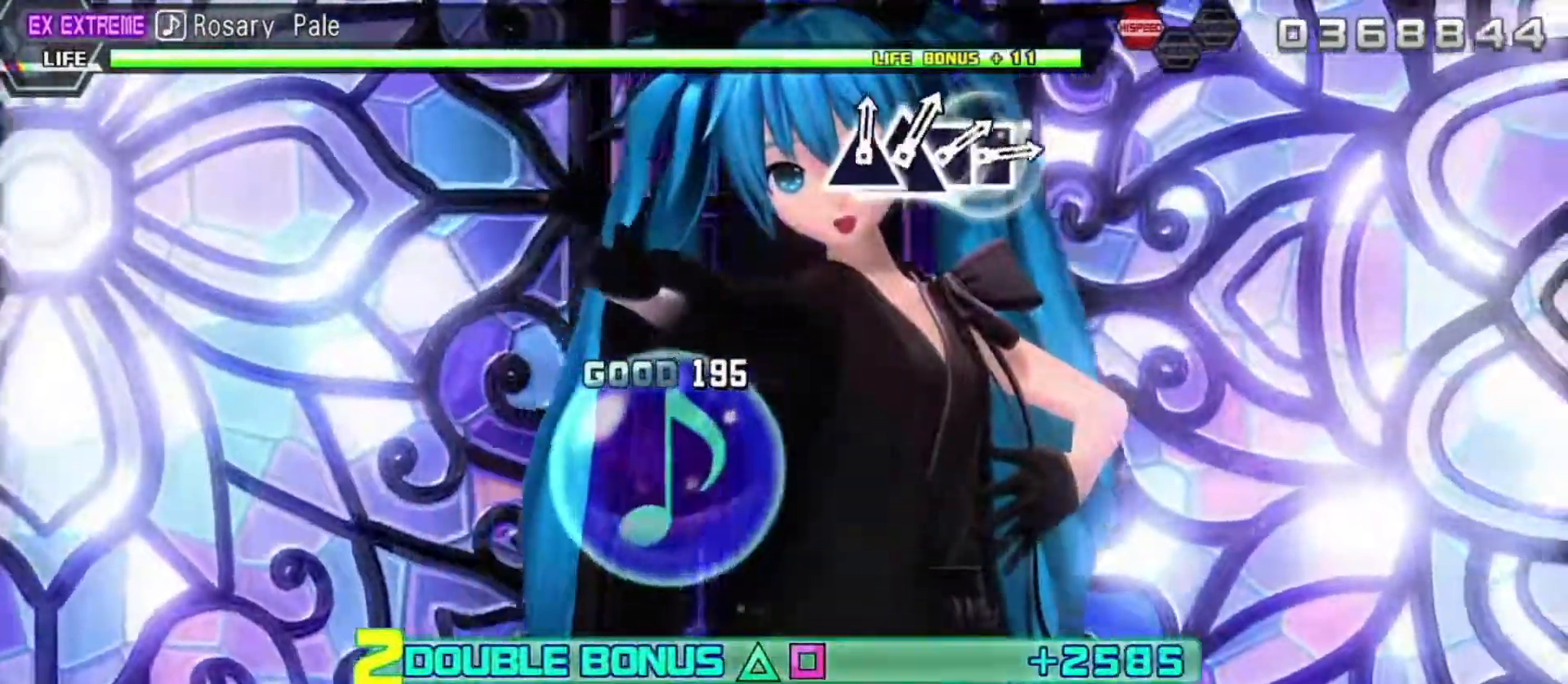
{"buttons": ["R2"], "left_stick": "center", "right_stick": "center", "events": []}
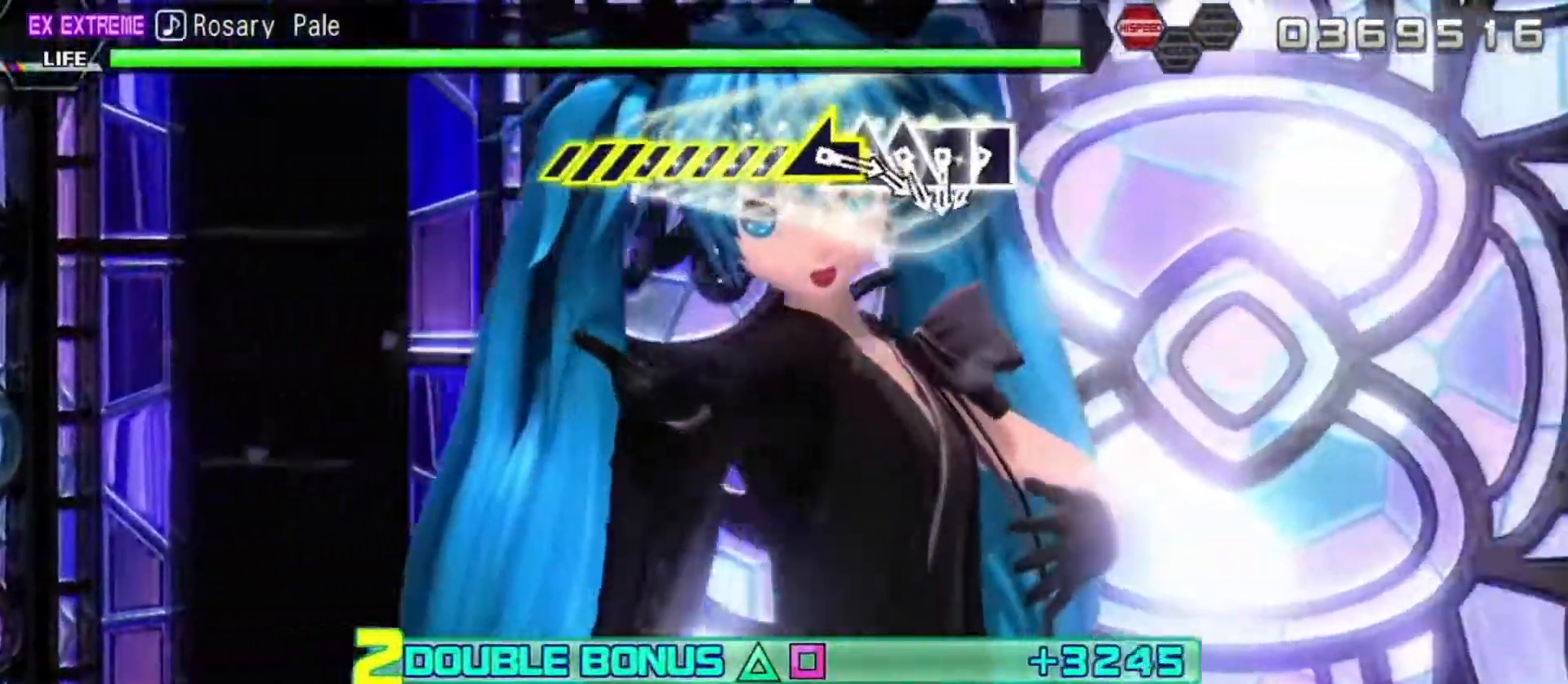
{"buttons": ["R2"], "left_stick": "center", "right_stick": "center", "events": []}
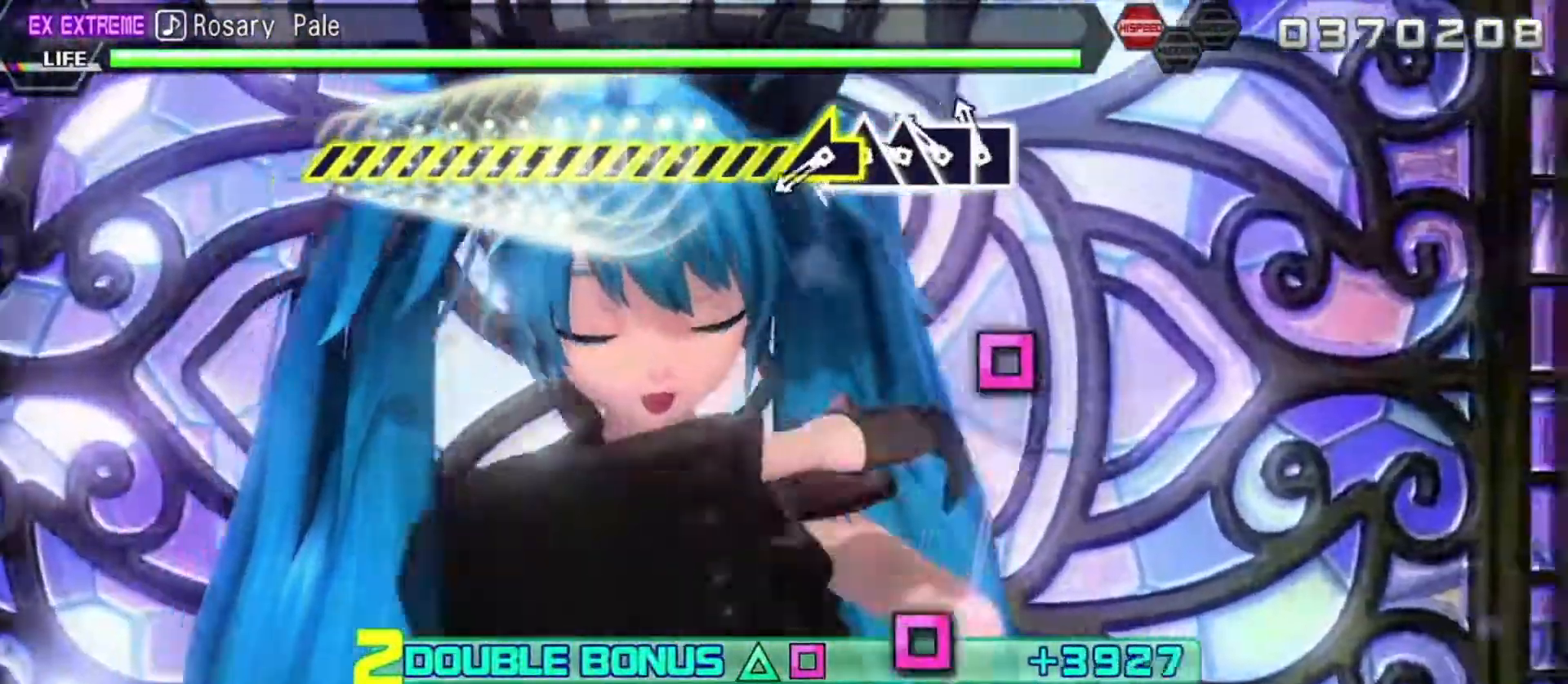
{"buttons": ["R2", "DPAD_UP"], "left_stick": "center", "right_stick": "left", "events": [[117, "SQUARE", "down"], [200, "SQUARE", "up"], [217, "DPAD_LEFT", "down"], [283, "TRIANGLE", "down"], [300, "DPAD_LEFT", "up"], [367, "TRIANGLE", "up"], [400, "DPAD_UP", "down"], [500, "right_stick", "left"]]}
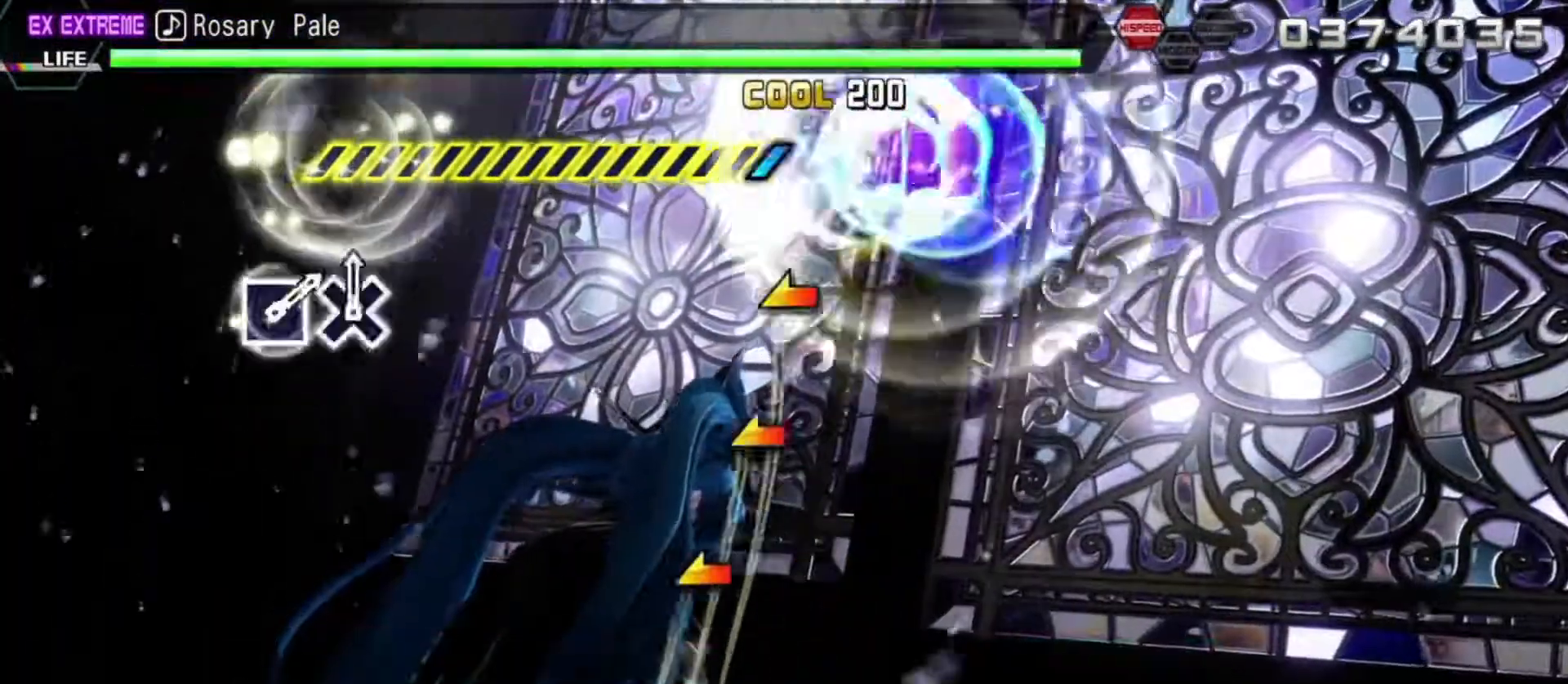
{"buttons": ["R2"], "left_stick": "center", "right_stick": "up-left", "events": [[83, "DPAD_UP", "up"], [367, "right_stick", "up-left"]]}
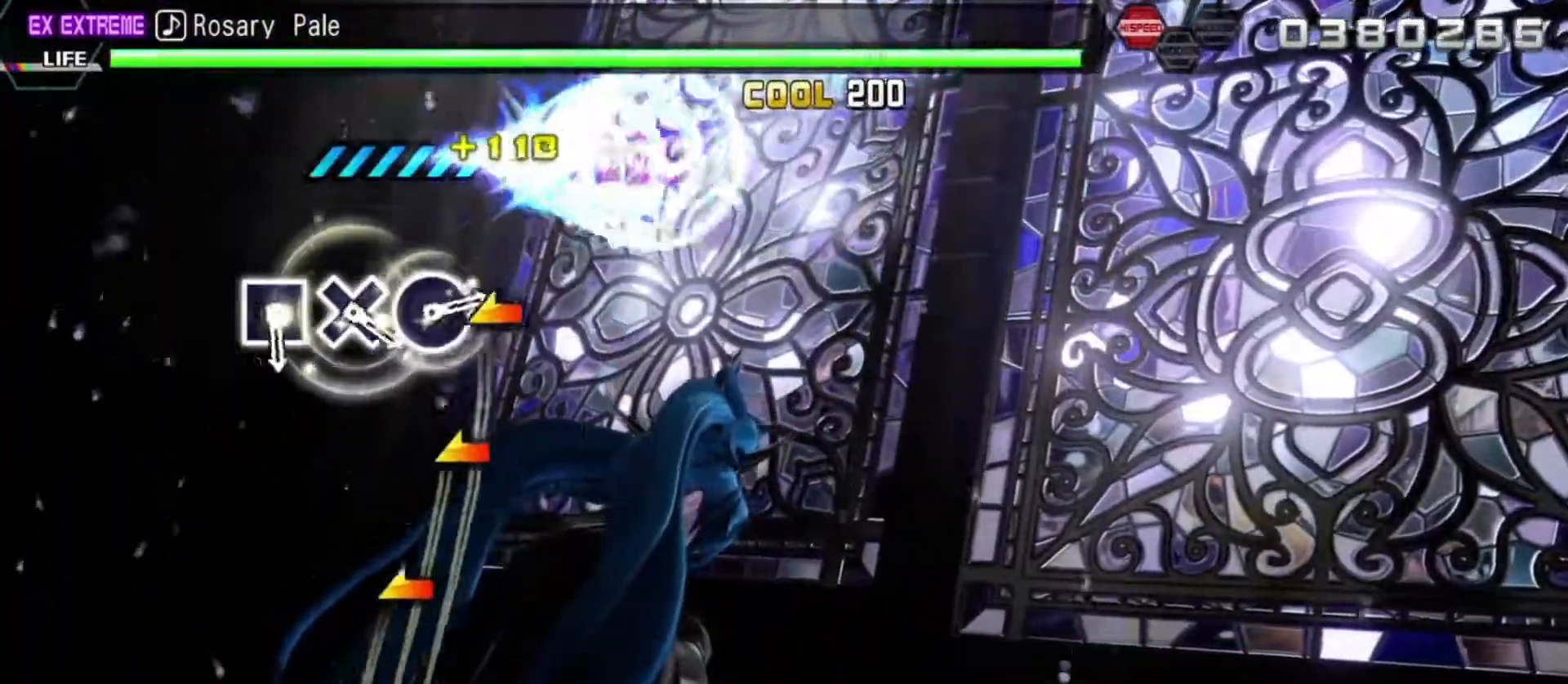
{"buttons": ["R2"], "left_stick": "center", "right_stick": "center", "events": [[167, "right_stick", "center"]]}
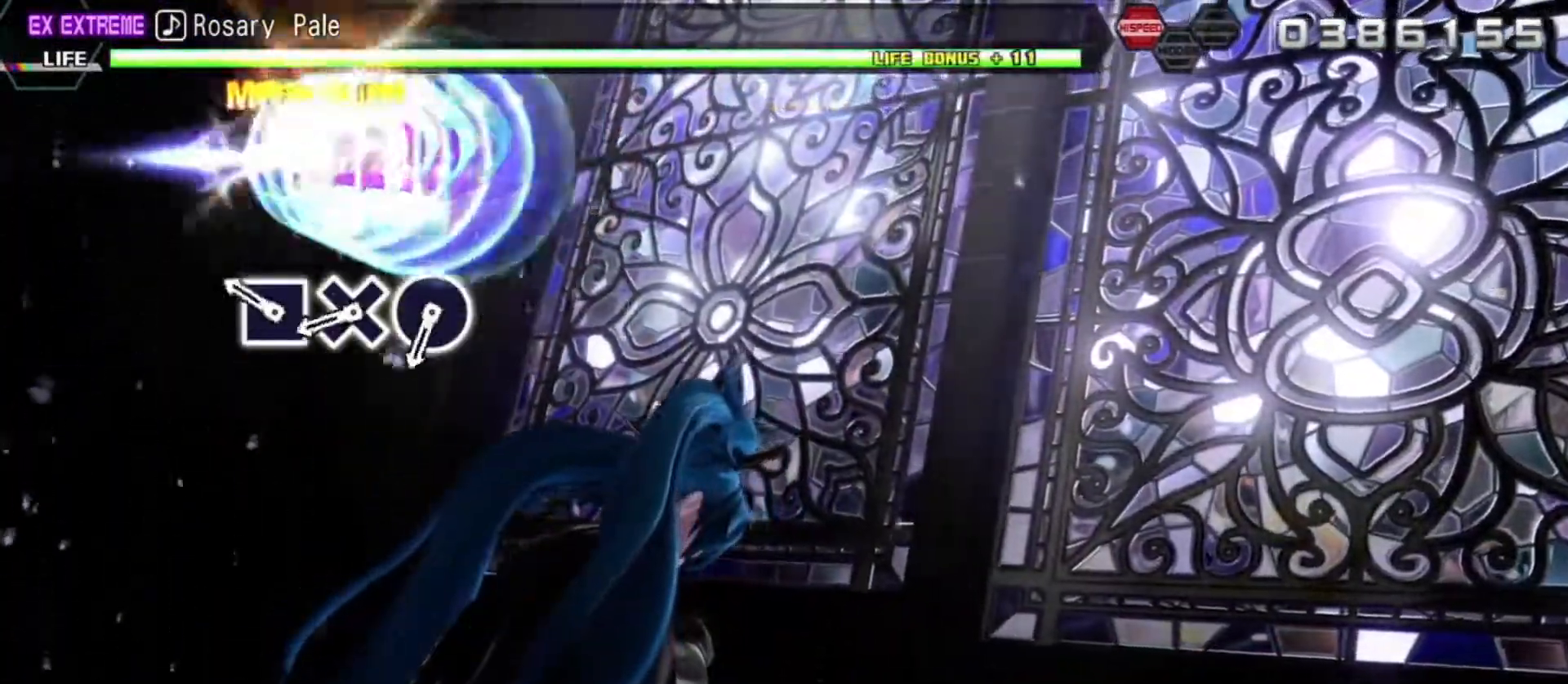
{"buttons": ["CROSS", "R2"], "left_stick": "center", "right_stick": "center", "events": [[233, "SQUARE", "down"], [300, "SQUARE", "up"], [433, "CROSS", "down"]]}
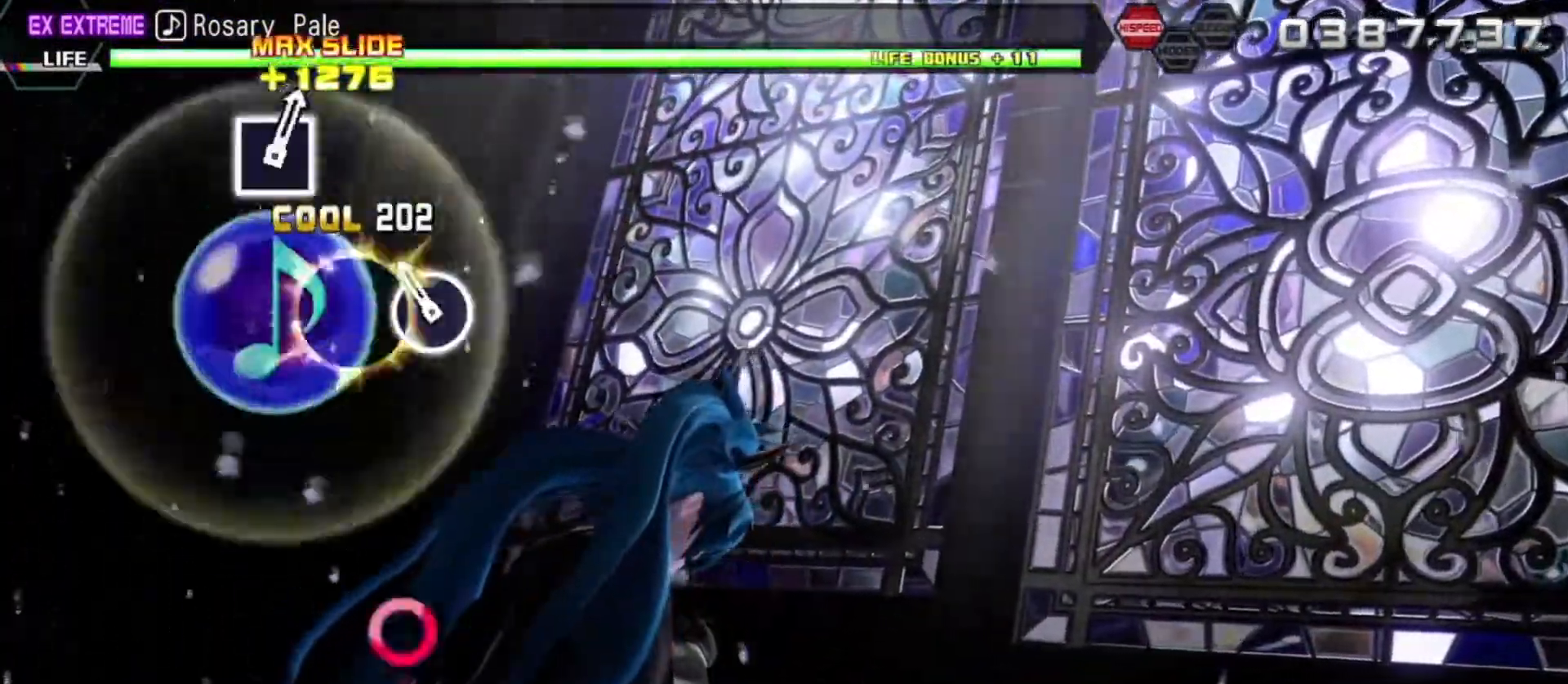
{"buttons": [], "left_stick": "center", "right_stick": "center", "events": [[33, "CROSS", "up"], [150, "CIRCLE", "down"], [250, "CIRCLE", "up"], [467, "R2", "up"]]}
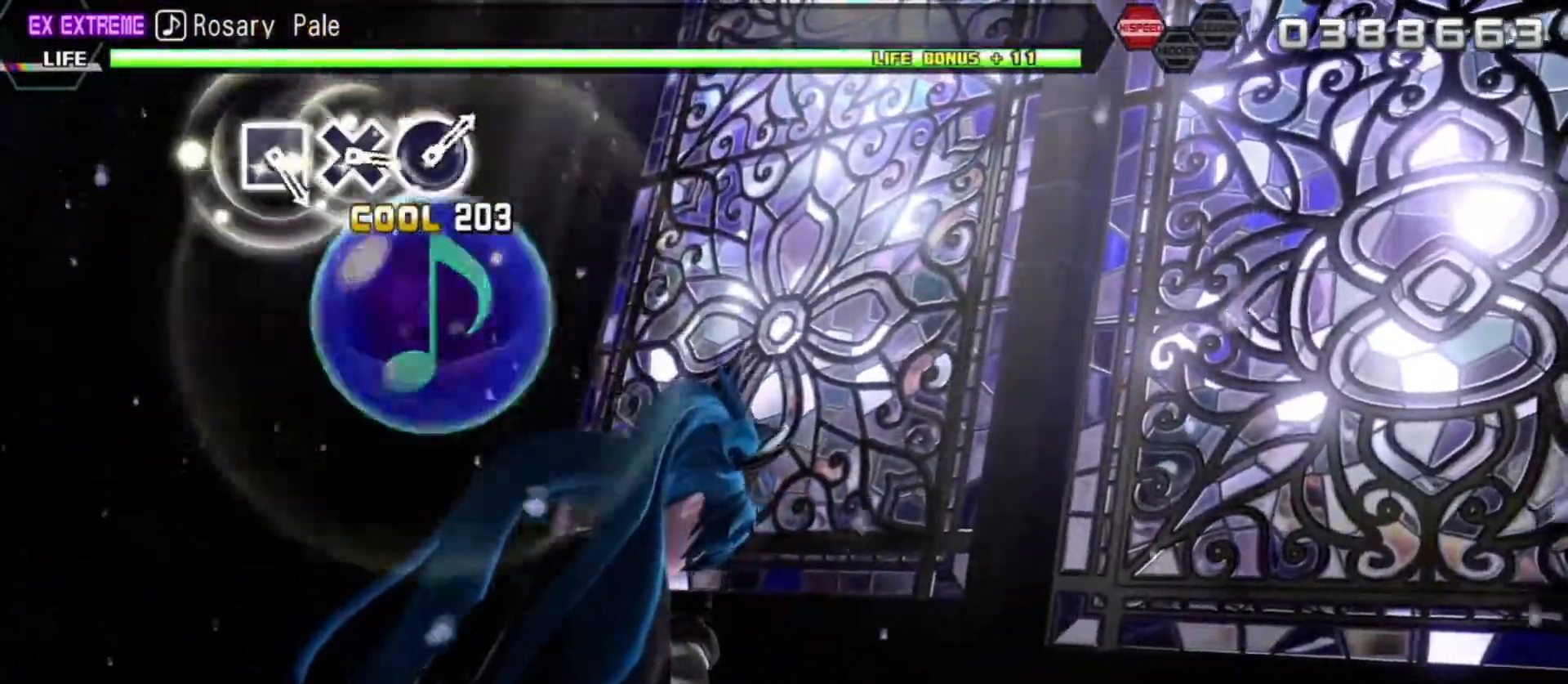
{"buttons": [], "left_stick": "center", "right_stick": "center", "events": []}
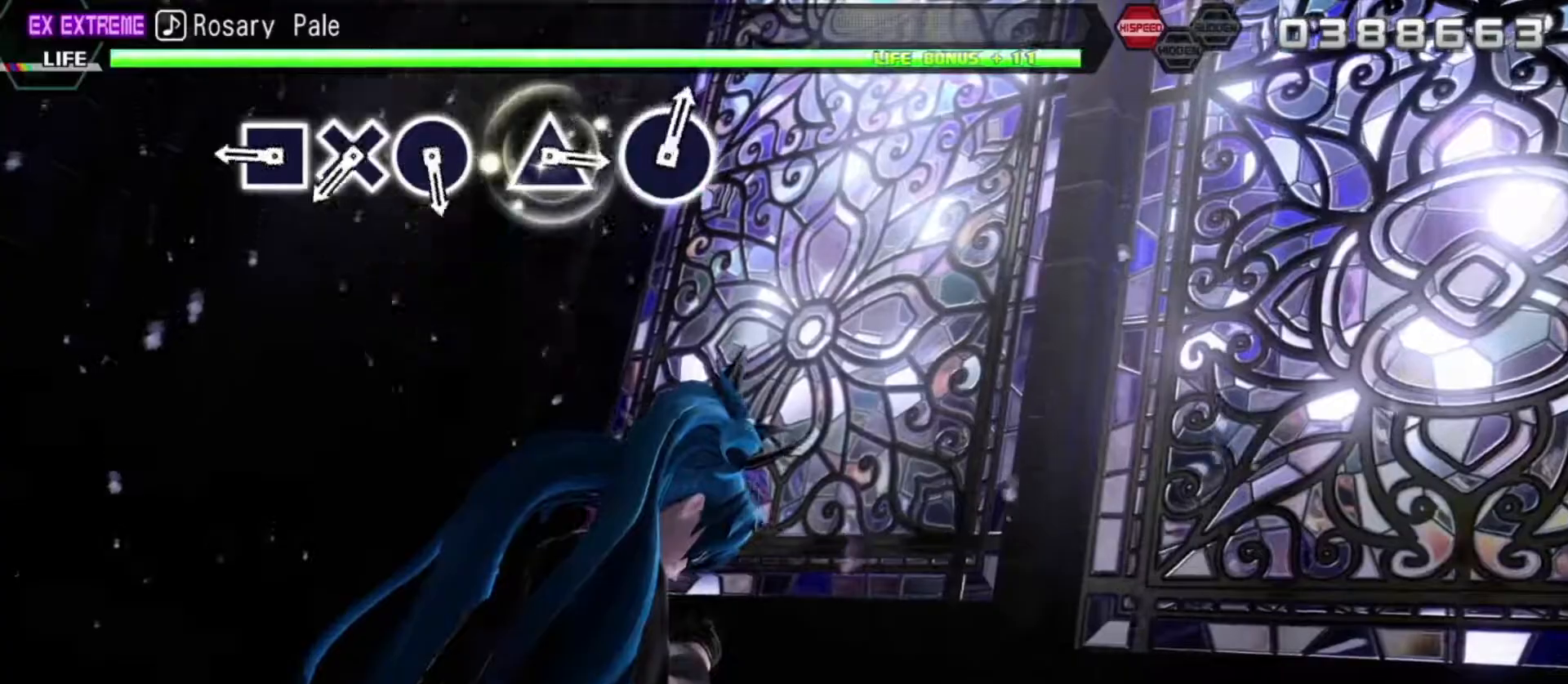
{"buttons": [], "left_stick": "center", "right_stick": "center", "events": [[383, "SQUARE", "down"], [467, "SQUARE", "up"]]}
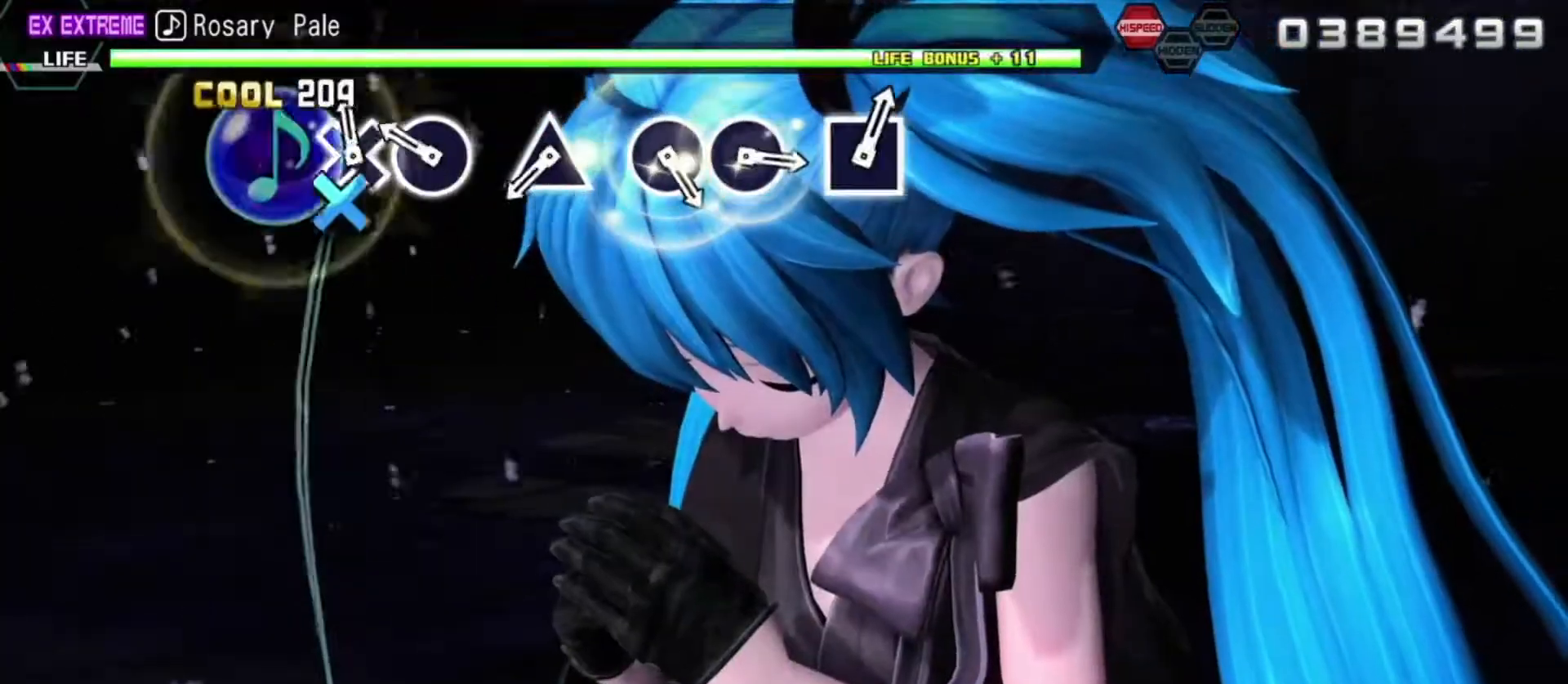
{"buttons": [], "left_stick": "center", "right_stick": "center", "events": [[67, "CROSS", "down"], [150, "CROSS", "up"], [283, "CIRCLE", "down"], [367, "CIRCLE", "up"]]}
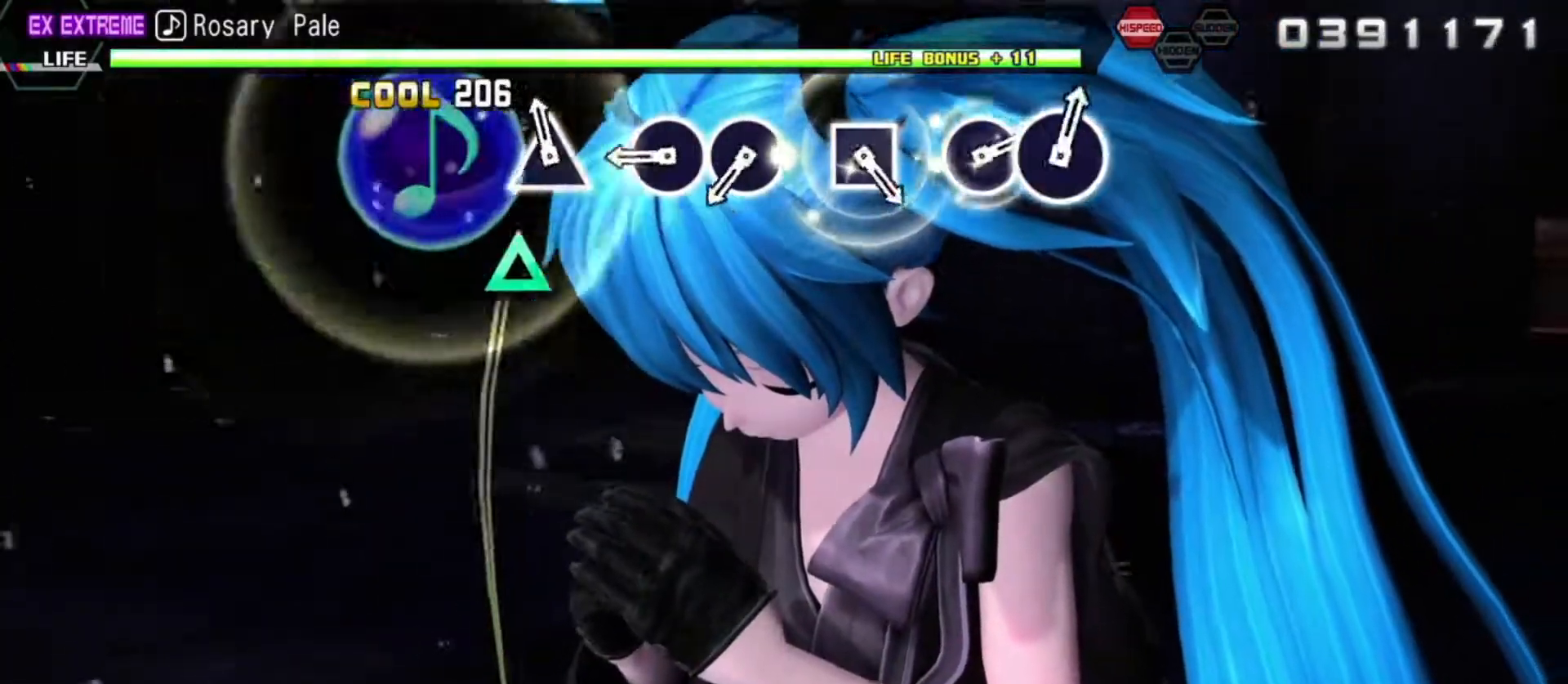
{"buttons": [], "left_stick": "center", "right_stick": "center", "events": [[83, "TRIANGLE", "down"], [200, "TRIANGLE", "up"], [367, "CIRCLE", "down"], [433, "CIRCLE", "up"]]}
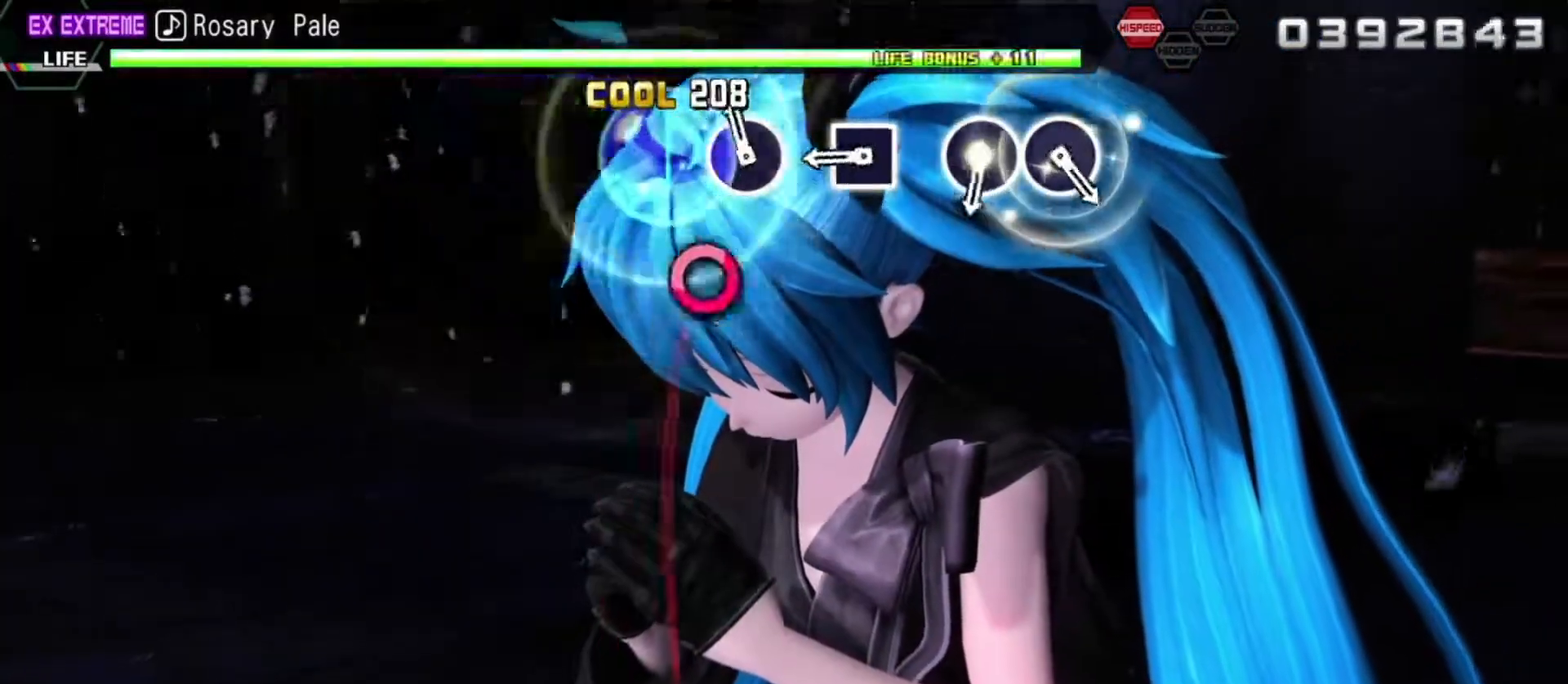
{"buttons": [], "left_stick": "center", "right_stick": "center", "events": [[67, "CIRCLE", "down"], [133, "CIRCLE", "up"], [350, "SQUARE", "down"], [450, "SQUARE", "up"]]}
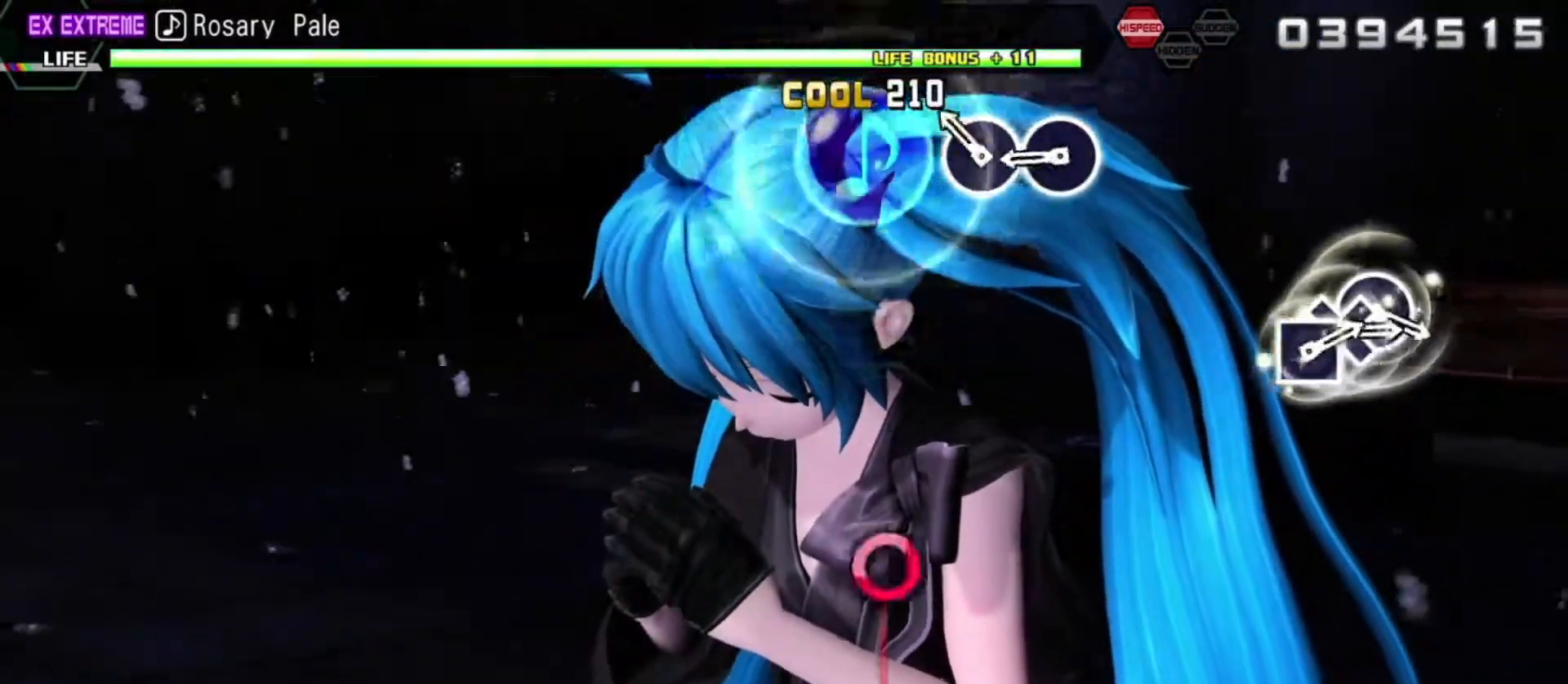
{"buttons": [], "left_stick": "center", "right_stick": "center", "events": [[150, "CIRCLE", "down"], [267, "CIRCLE", "up"], [350, "CIRCLE", "down"], [483, "CIRCLE", "up"]]}
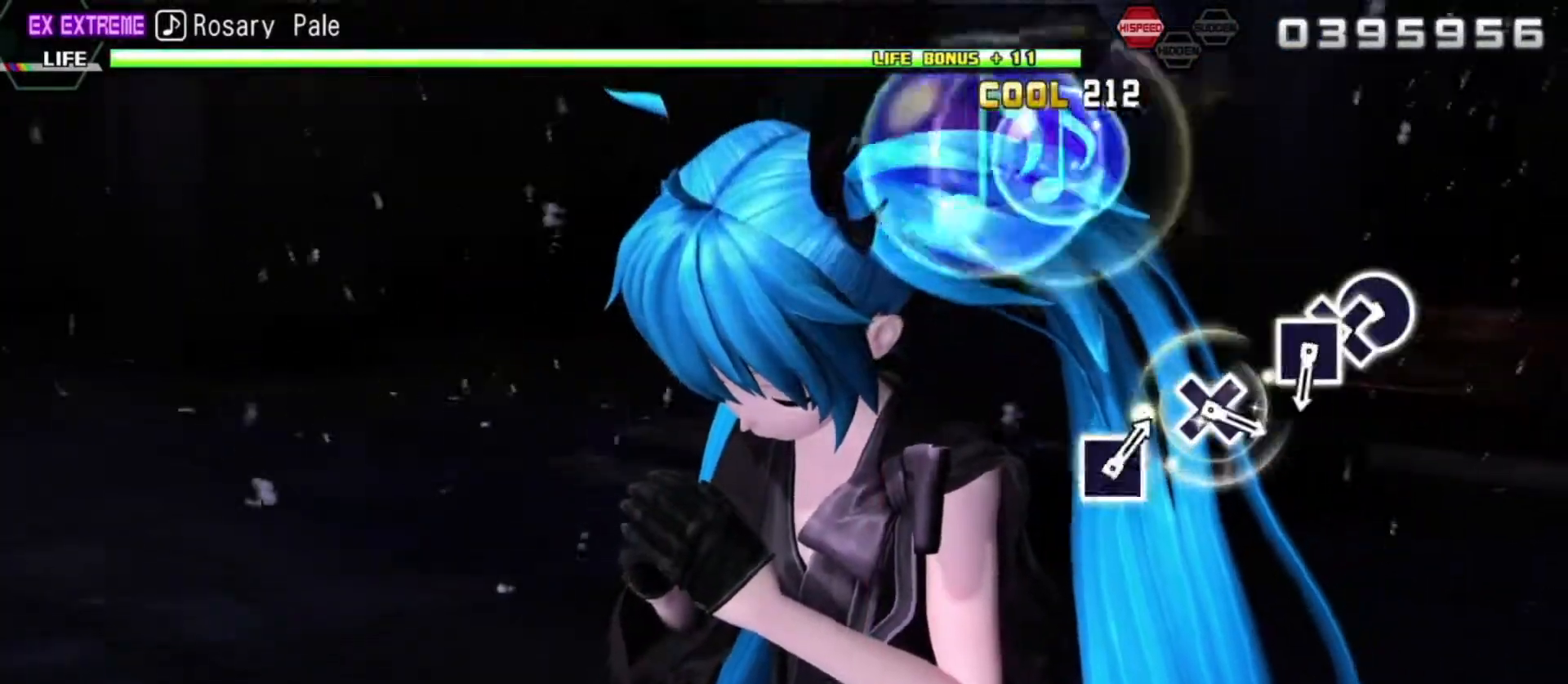
{"buttons": ["CIRCLE"], "left_stick": "center", "right_stick": "center", "events": [[500, "CIRCLE", "down"]]}
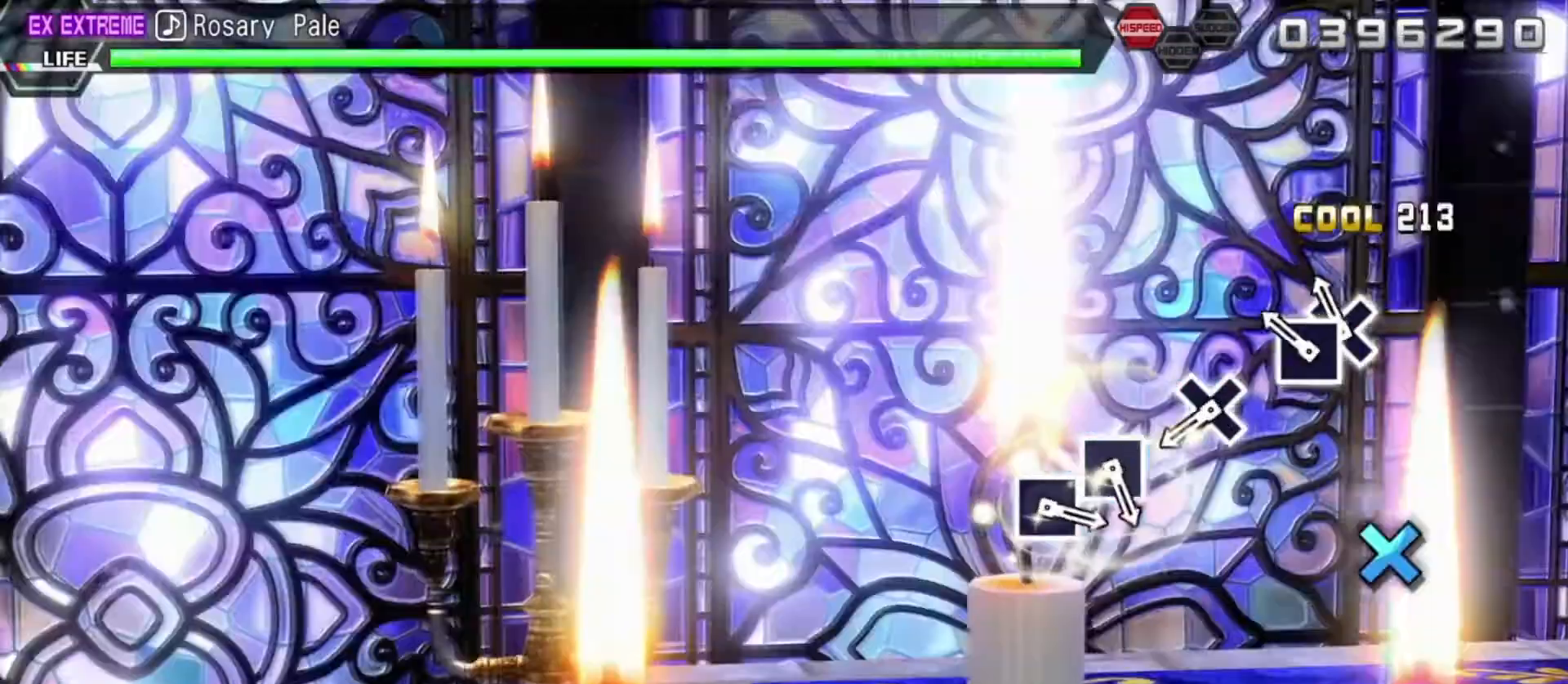
{"buttons": [], "left_stick": "center", "right_stick": "center", "events": [[100, "CIRCLE", "up"], [100, "DPAD_DOWN", "down"], [200, "DPAD_DOWN", "up"], [200, "SQUARE", "down"], [283, "SQUARE", "up"]]}
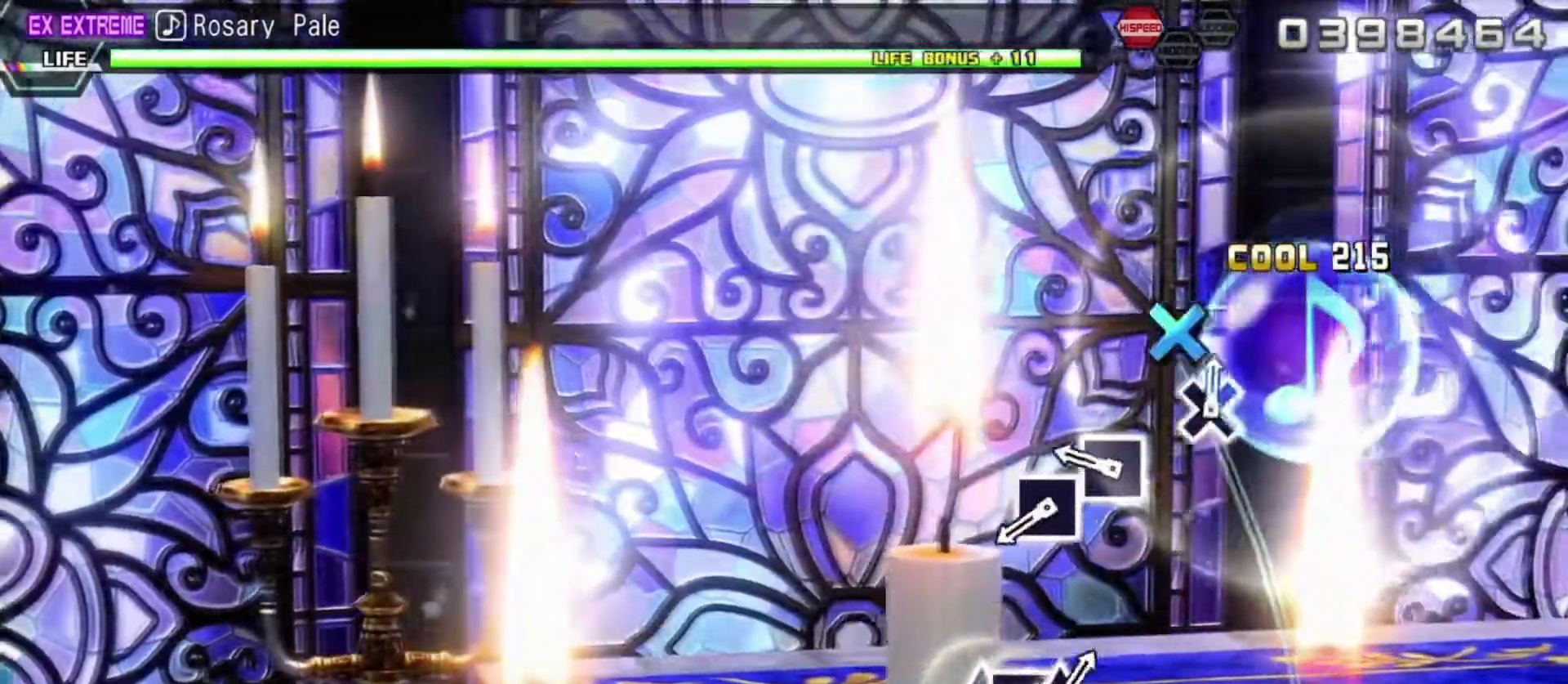
{"buttons": ["SQUARE"], "left_stick": "center", "right_stick": "center", "events": [[50, "CROSS", "down"], [133, "CROSS", "up"], [300, "SQUARE", "down"], [400, "SQUARE", "up"], [500, "SQUARE", "down"]]}
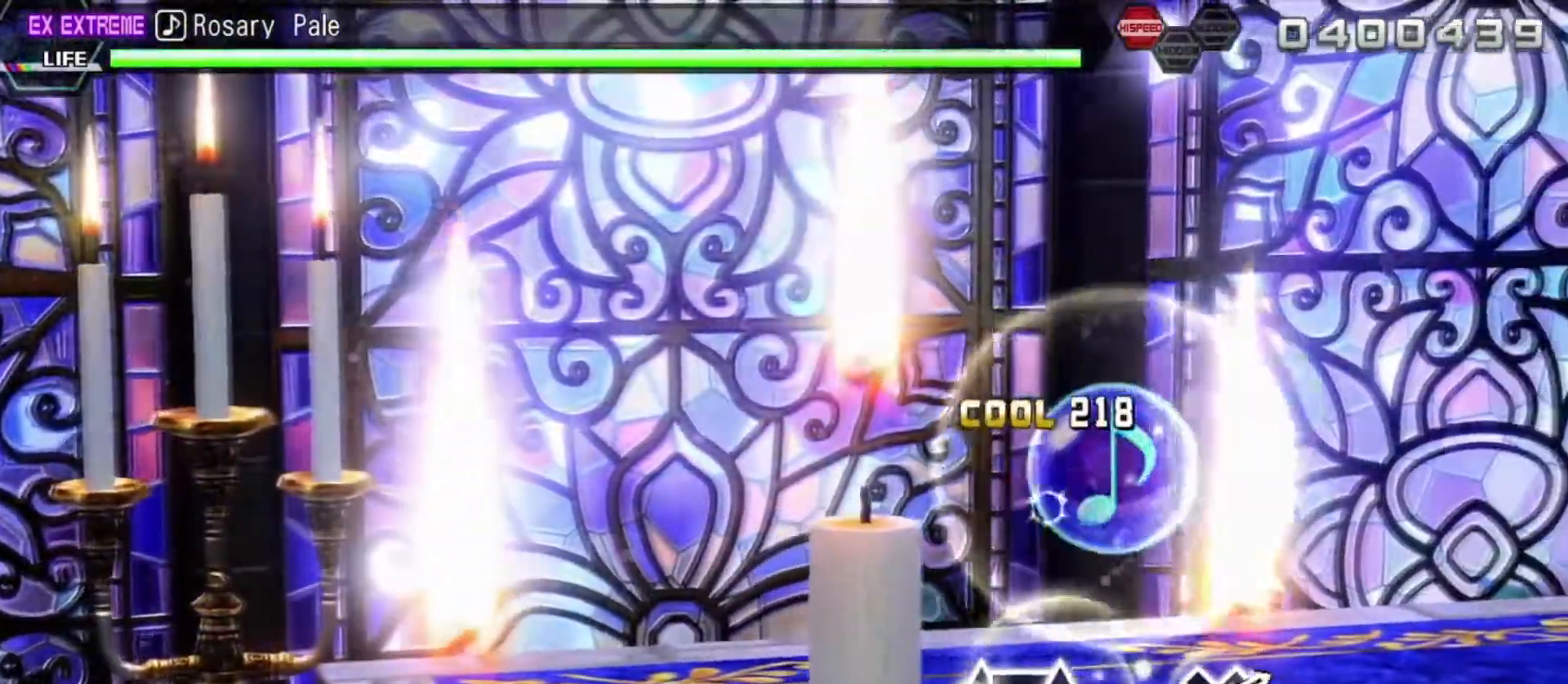
{"buttons": [], "left_stick": "center", "right_stick": "center", "events": [[117, "SQUARE", "up"]]}